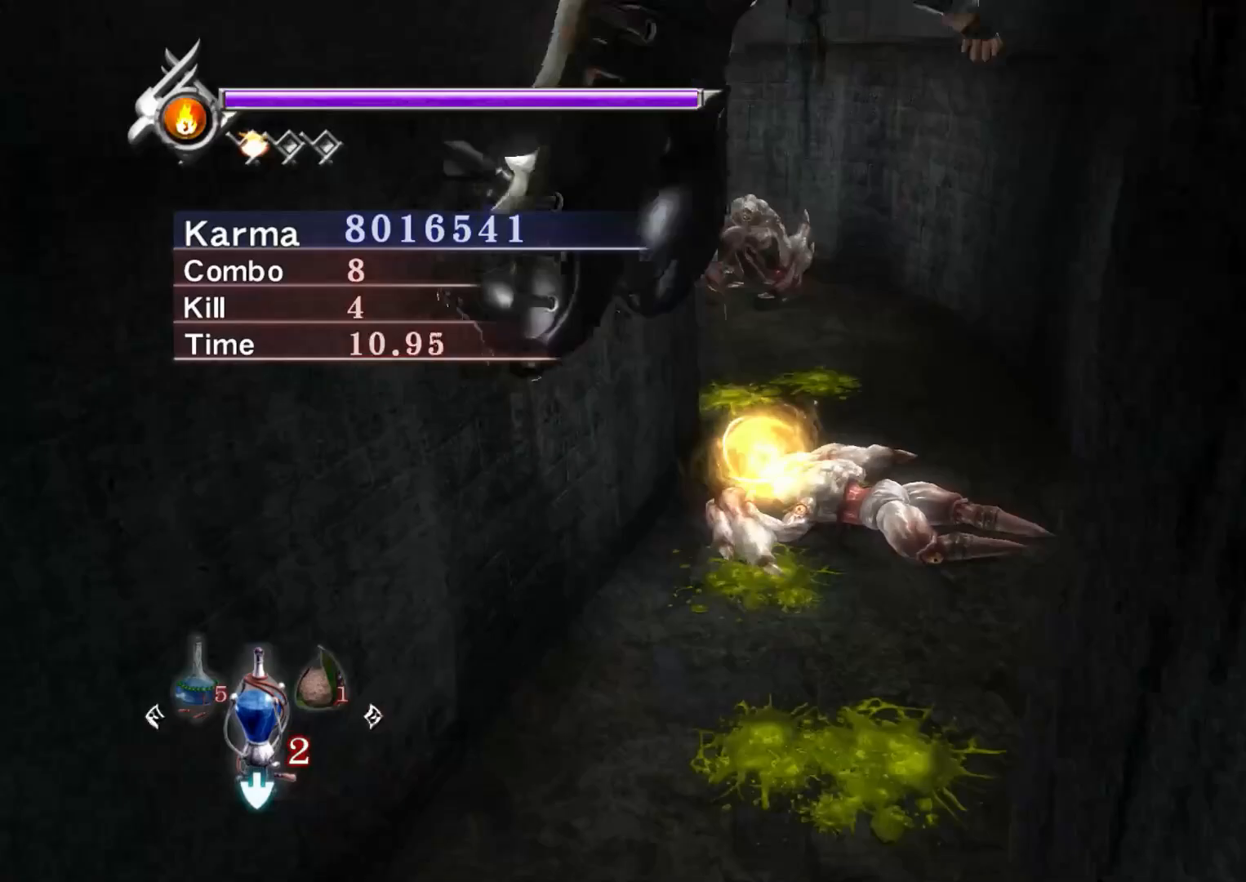
Gameplay with a controller (Xbox layout); each line is a JSON object with the inputs held at the frame after it. "events" lists button and stick changes between this image and that frame as [ms after this image, input, new state], when the widget could be followed in between.
{"buttons": ["Y", "L2"], "left_stick": "center", "right_stick": "center", "events": [[50, "R1", "up"], [217, "left_stick", "center"], [433, "Y", "down"]]}
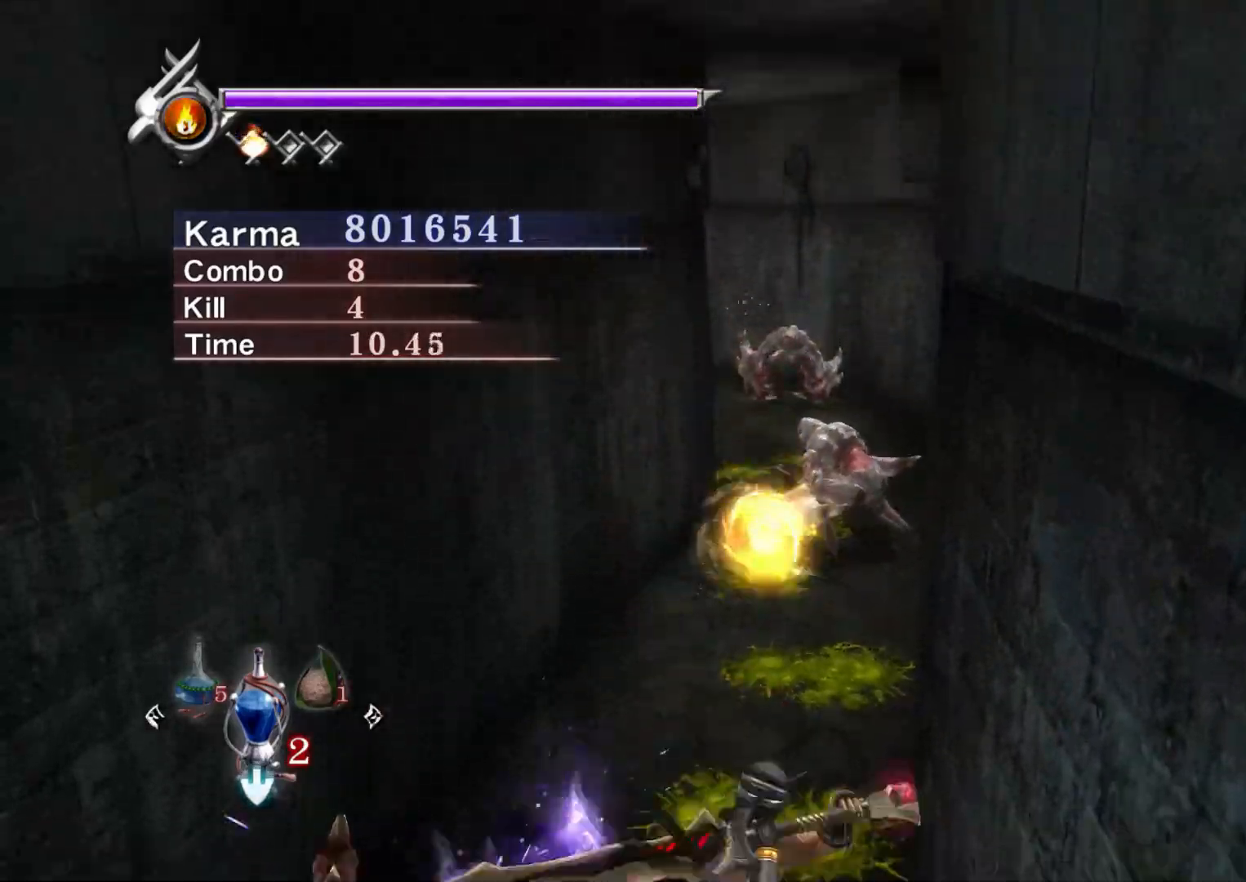
{"buttons": [], "left_stick": "up", "right_stick": "center", "events": [[67, "L2", "up"], [150, "left_stick", "up"], [200, "Y", "up"]]}
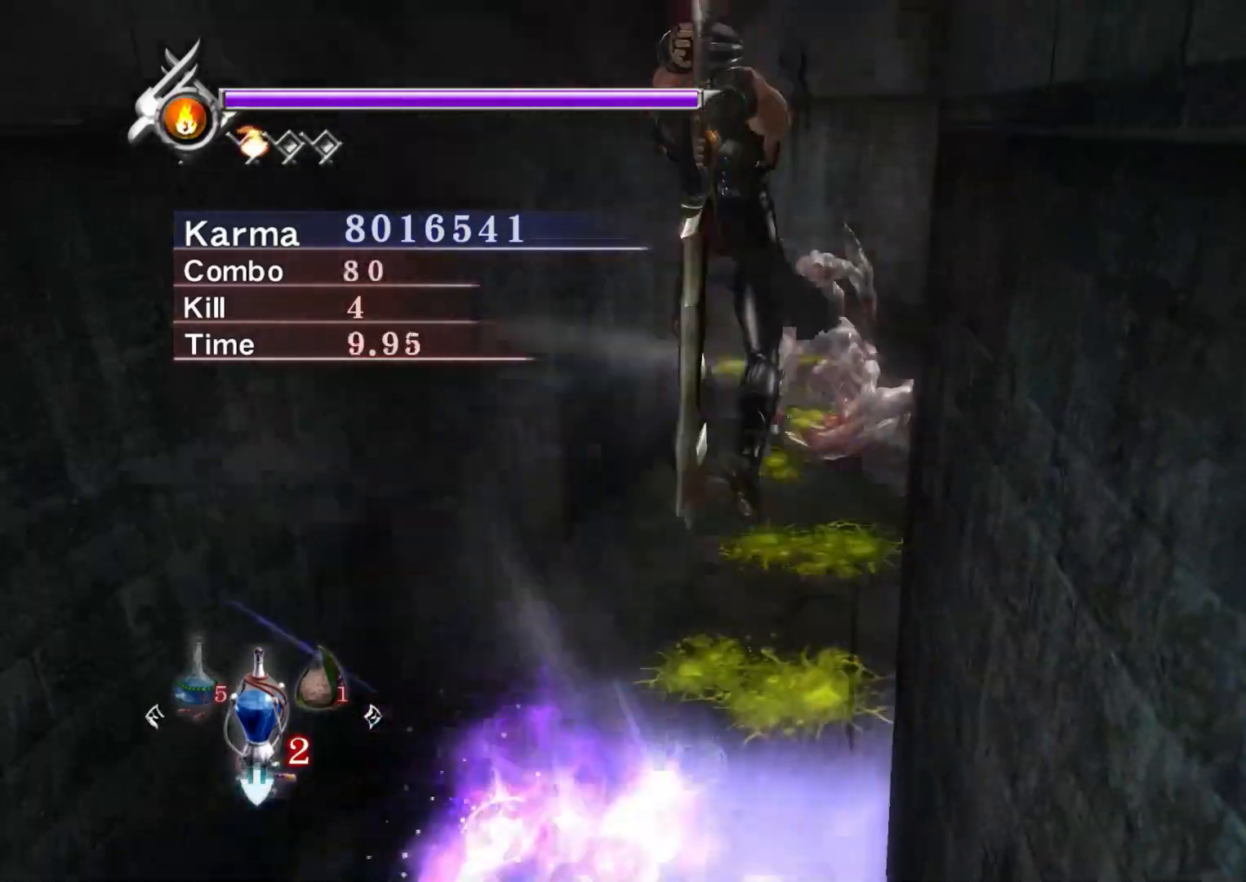
{"buttons": ["L2"], "left_stick": "center", "right_stick": "center", "events": [[250, "L2", "down"], [400, "left_stick", "center"]]}
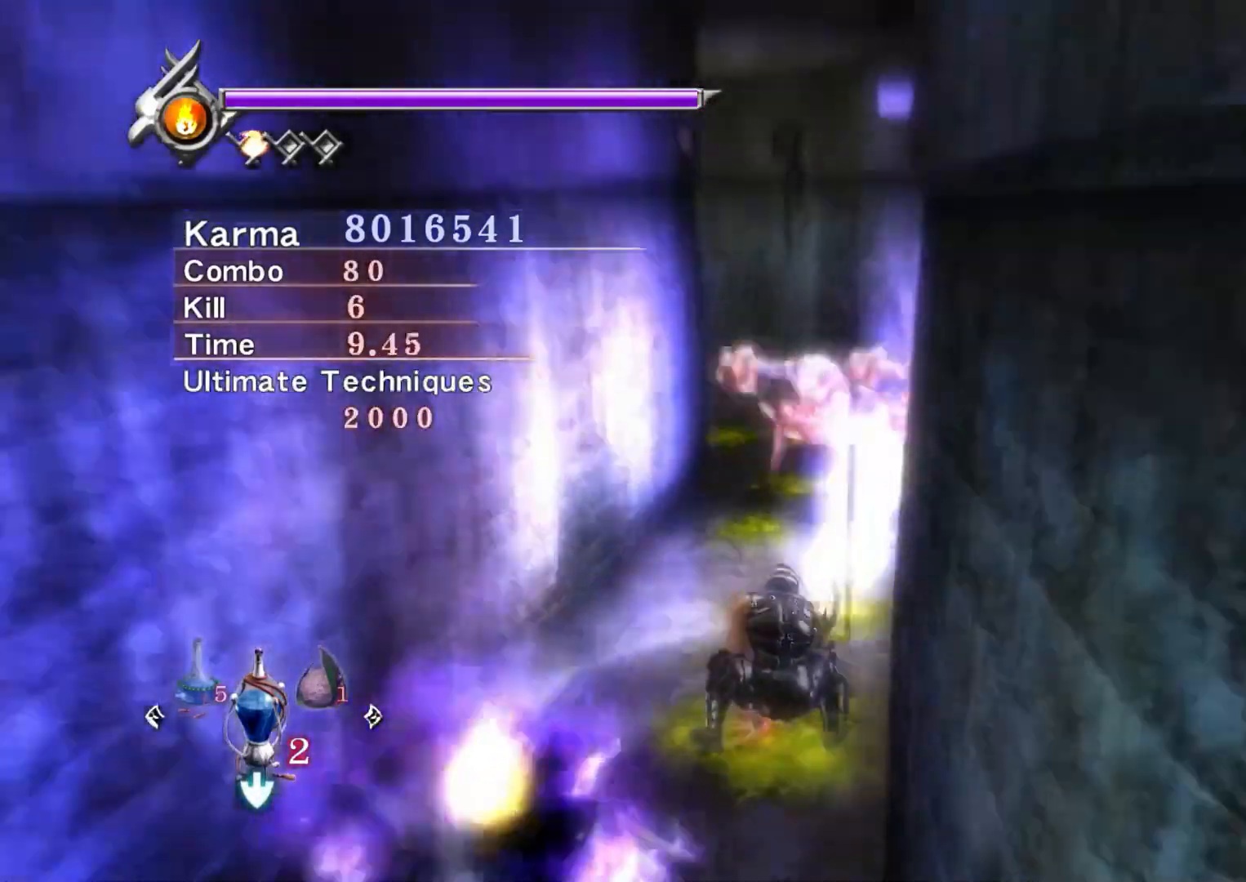
{"buttons": ["L2"], "left_stick": "center", "right_stick": "center", "events": []}
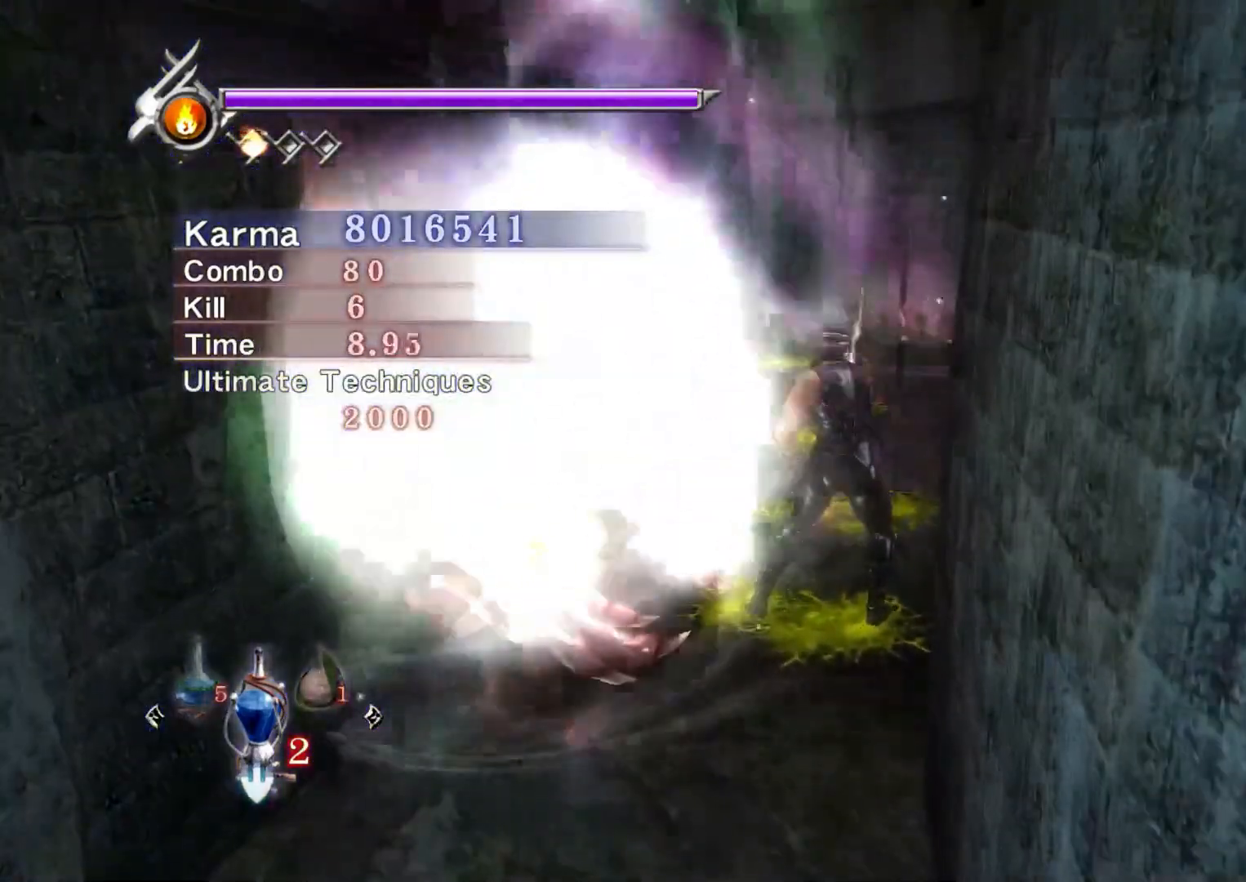
{"buttons": ["L2"], "left_stick": "up", "right_stick": "center", "events": [[167, "right_stick", "left"], [333, "right_stick", "center"], [450, "left_stick", "up"]]}
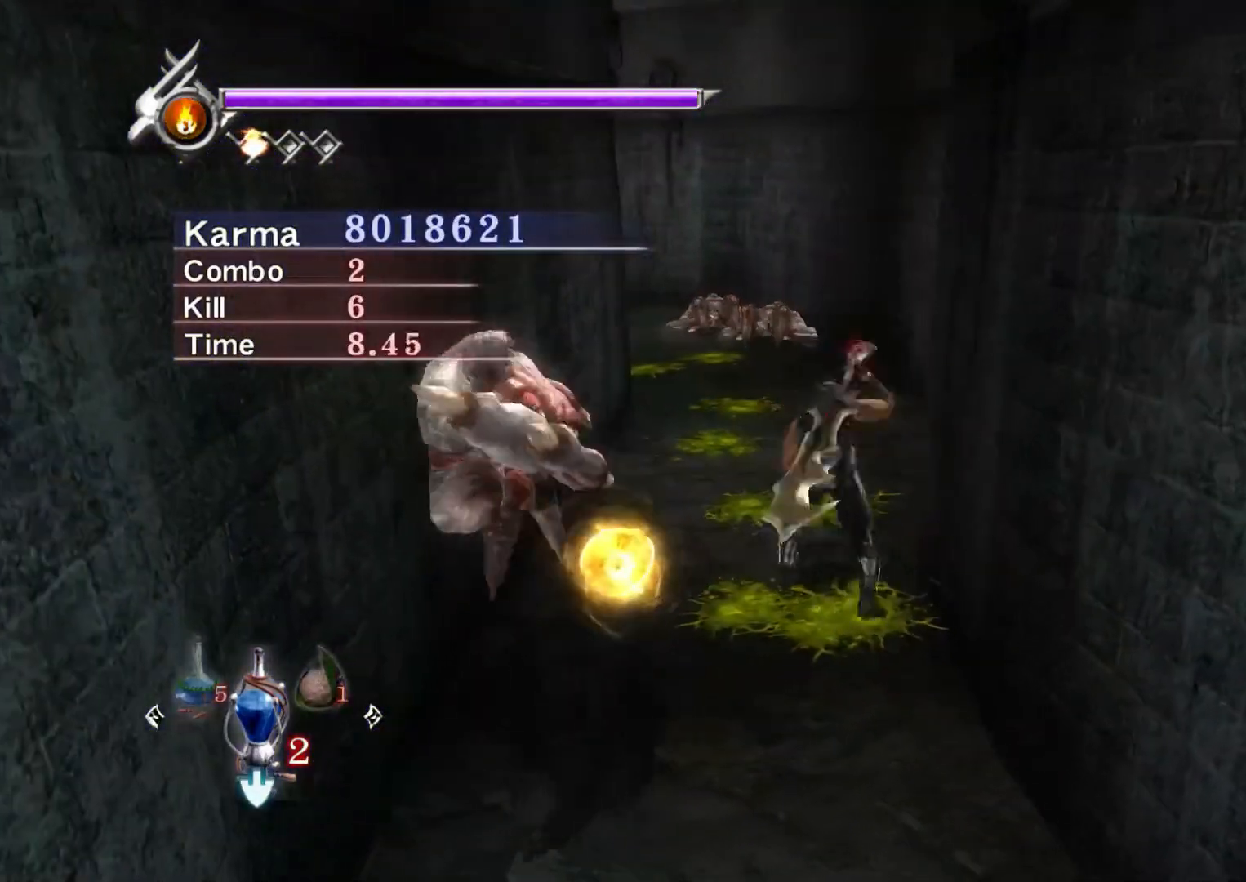
{"buttons": ["L2"], "left_stick": "down", "right_stick": "center", "events": [[133, "left_stick", "center"], [467, "left_stick", "down"]]}
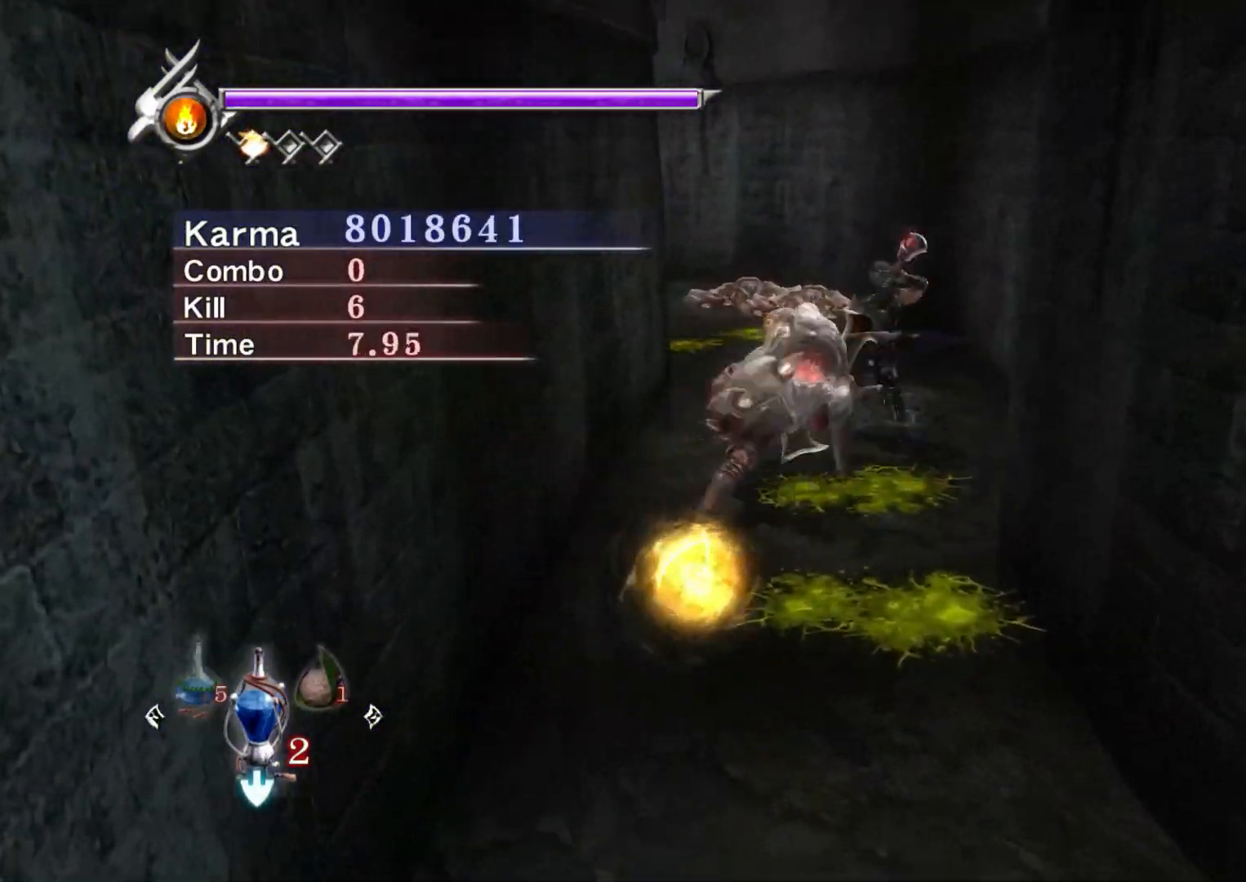
{"buttons": ["L2"], "left_stick": "down", "right_stick": "center", "events": [[33, "A", "down"], [133, "A", "up"], [217, "A", "down"], [317, "A", "up"], [383, "A", "down"], [500, "A", "up"]]}
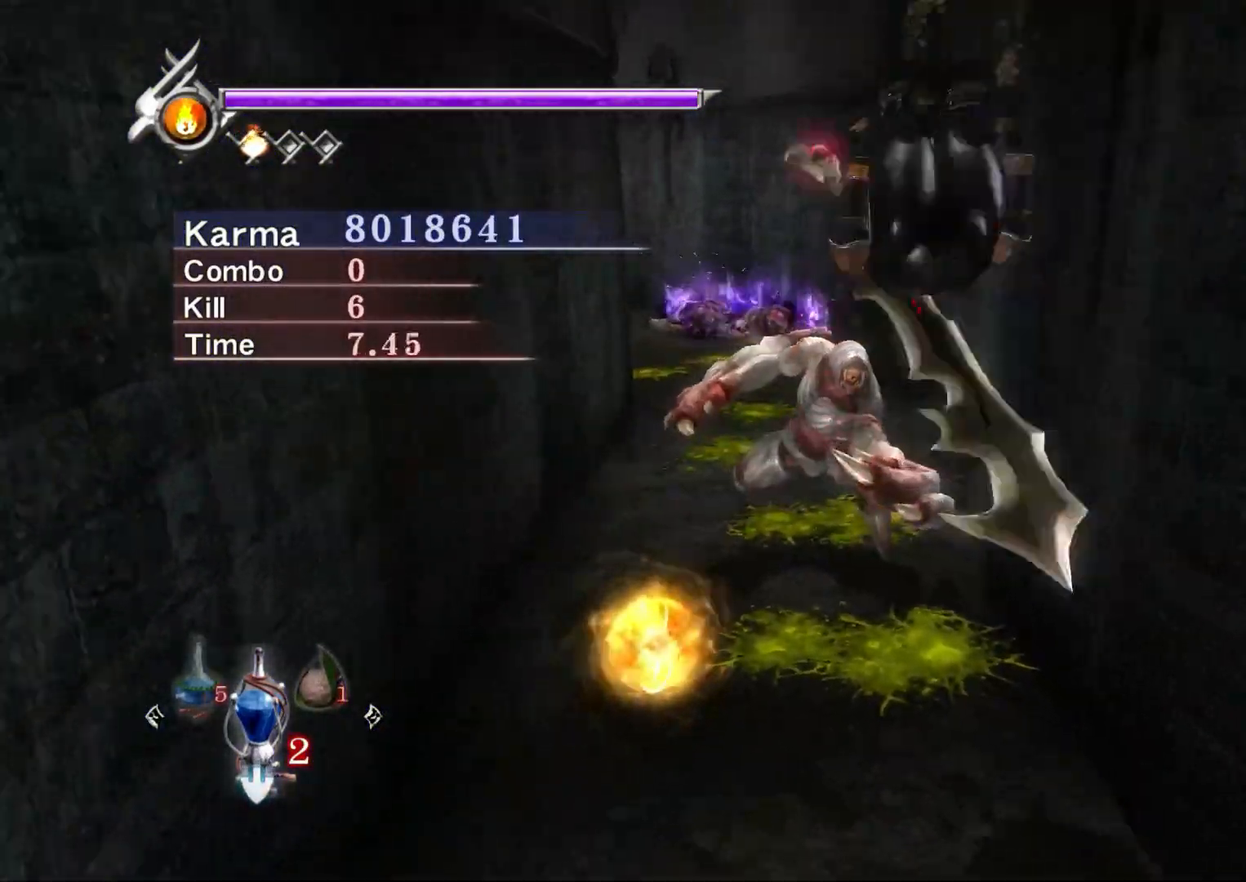
{"buttons": ["Y"], "left_stick": "center", "right_stick": "center", "events": [[67, "A", "down"], [233, "A", "up"], [250, "left_stick", "center"], [333, "Y", "down"], [450, "L2", "up"]]}
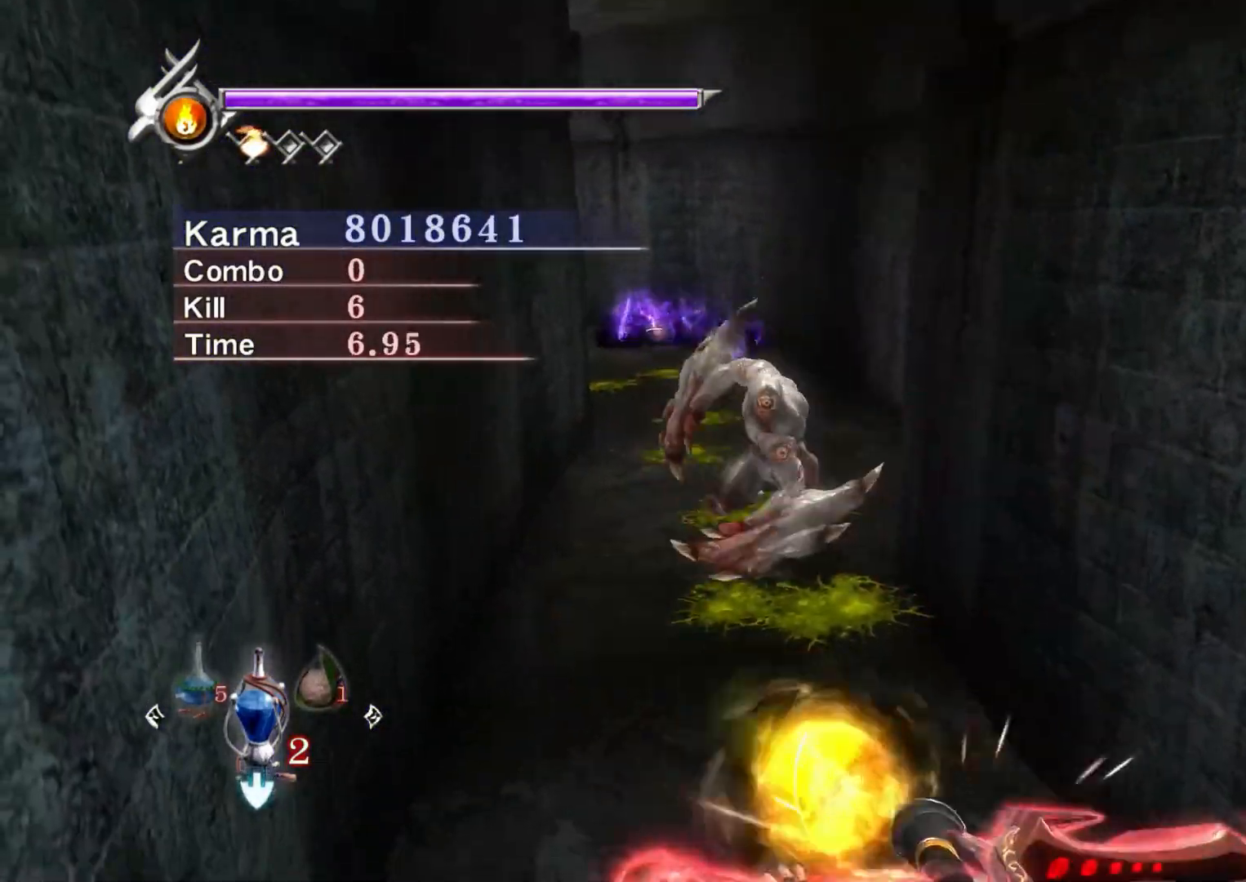
{"buttons": [], "left_stick": "up", "right_stick": "center", "events": [[67, "left_stick", "up"], [83, "Y", "up"]]}
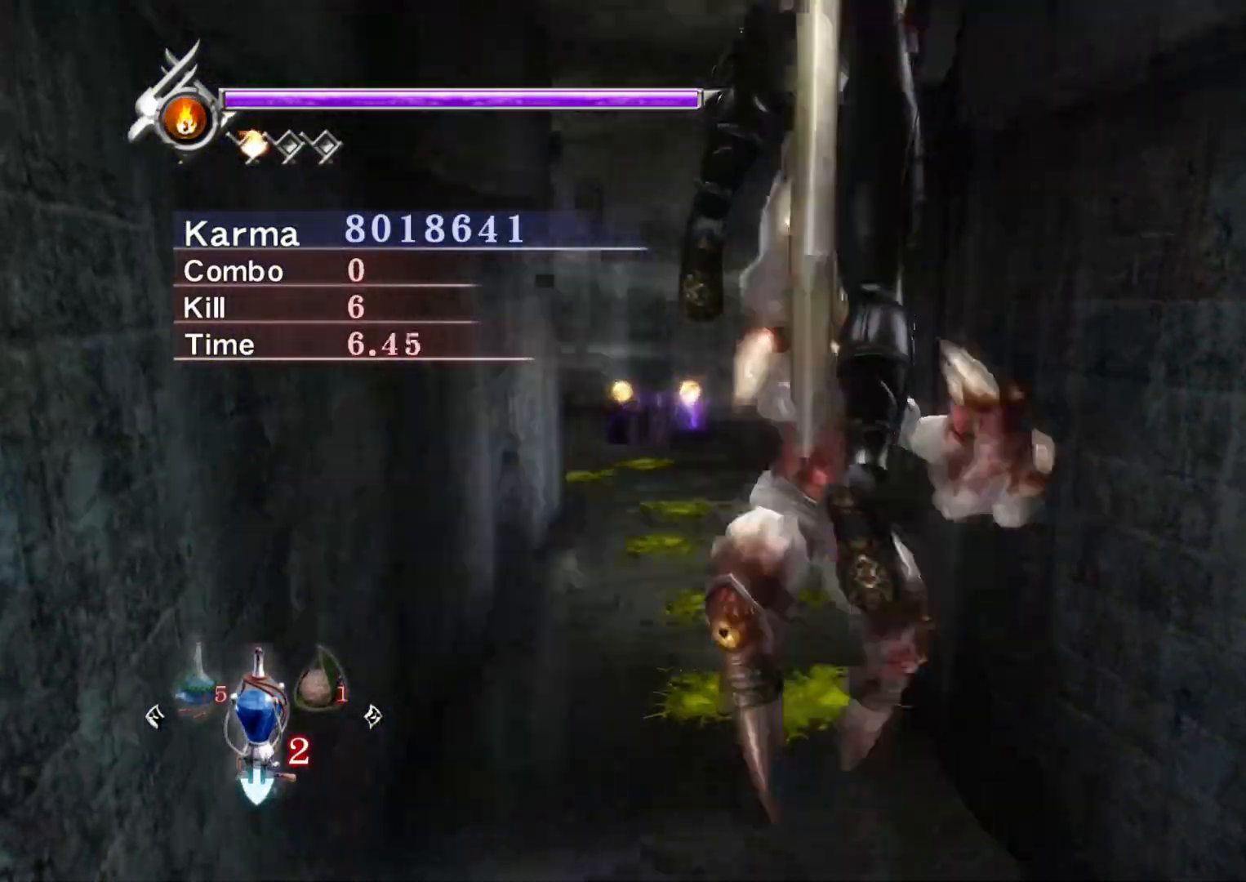
{"buttons": ["L2"], "left_stick": "center", "right_stick": "center", "events": [[267, "L2", "down"], [417, "left_stick", "center"]]}
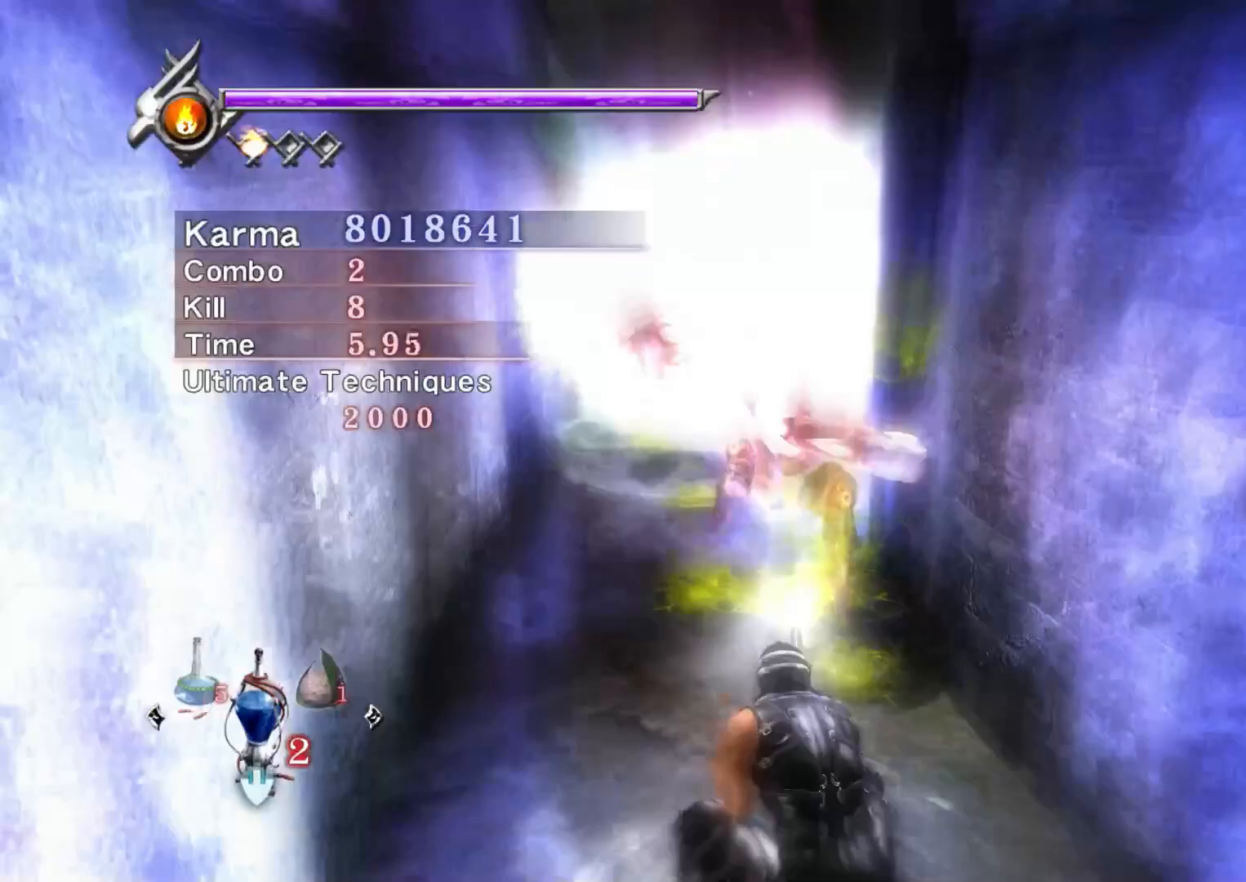
{"buttons": ["L2"], "left_stick": "center", "right_stick": "center", "events": [[283, "right_stick", "down-right"], [450, "right_stick", "center"]]}
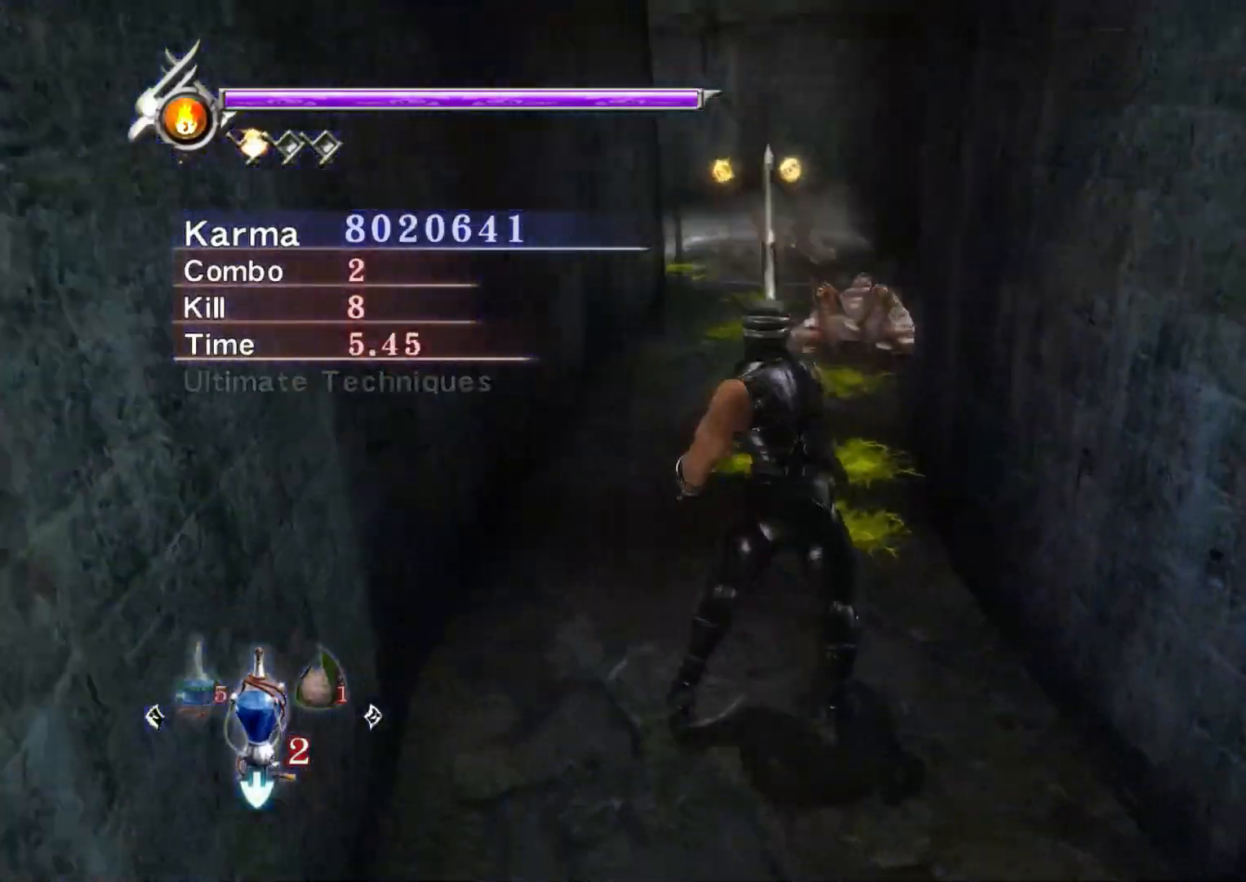
{"buttons": ["A", "L2"], "left_stick": "up", "right_stick": "center", "events": [[133, "right_stick", "left"], [267, "right_stick", "center"], [300, "left_stick", "up"], [500, "A", "down"]]}
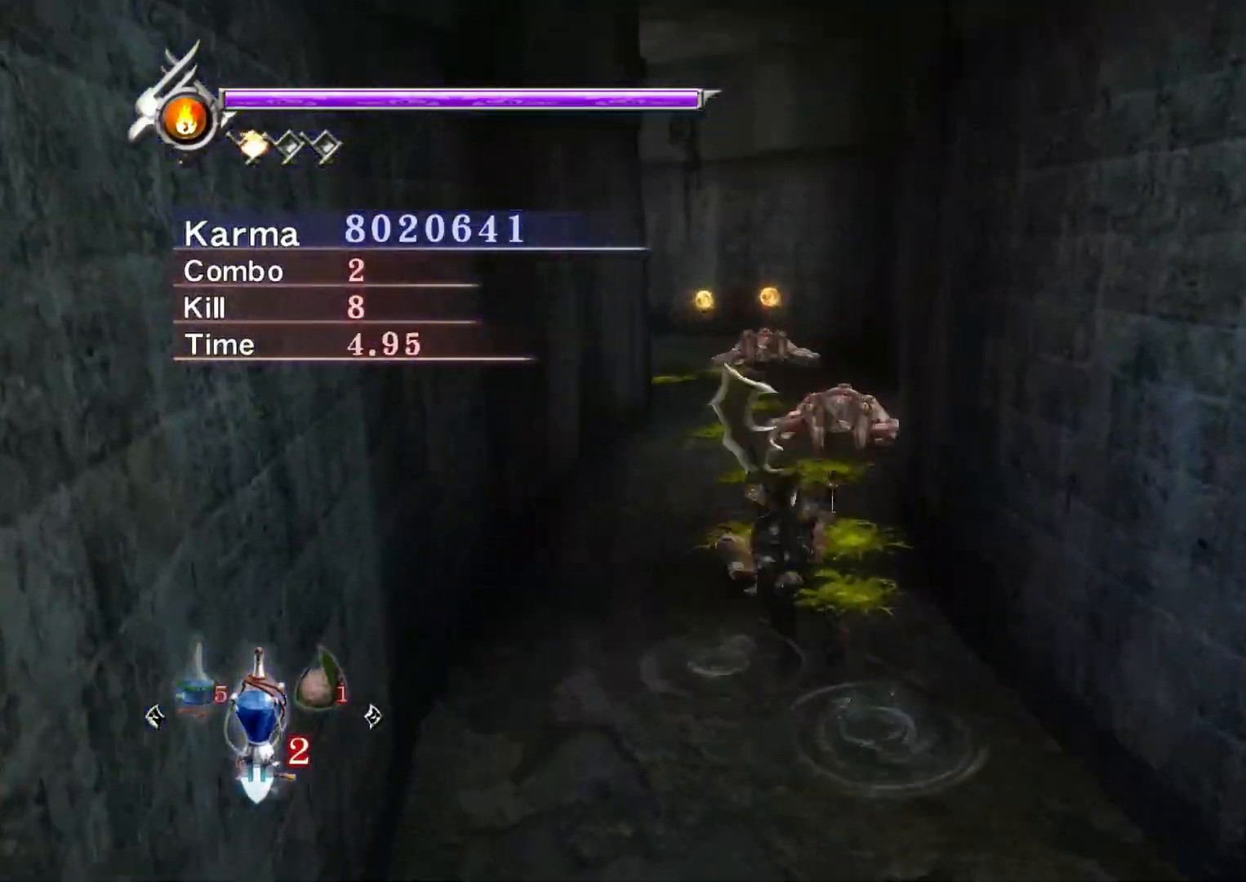
{"buttons": [], "left_stick": "up", "right_stick": "center", "events": [[67, "A", "up"], [167, "A", "down"], [283, "A", "up"], [433, "L2", "up"]]}
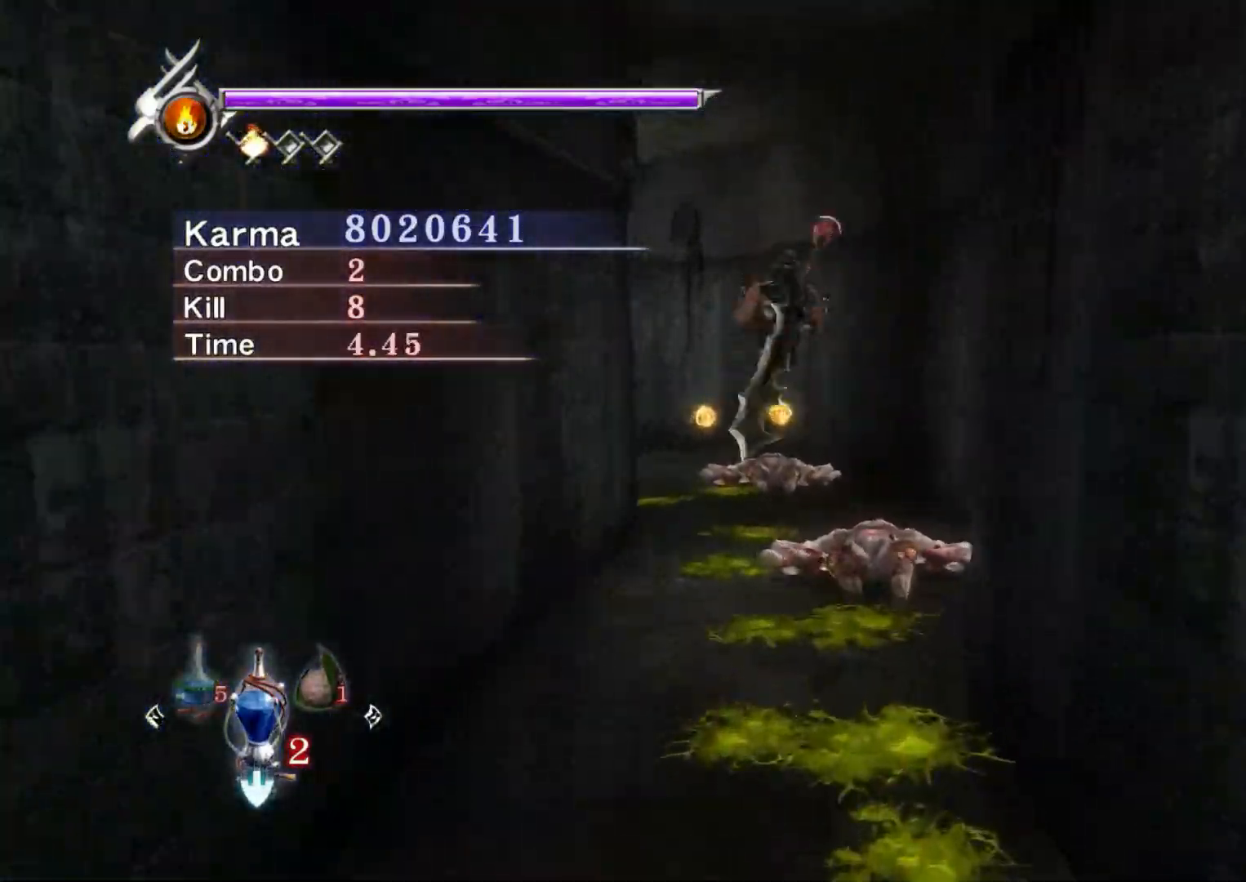
{"buttons": [], "left_stick": "down", "right_stick": "center", "events": [[200, "right_stick", "up-right"], [317, "right_stick", "center"], [383, "left_stick", "down"]]}
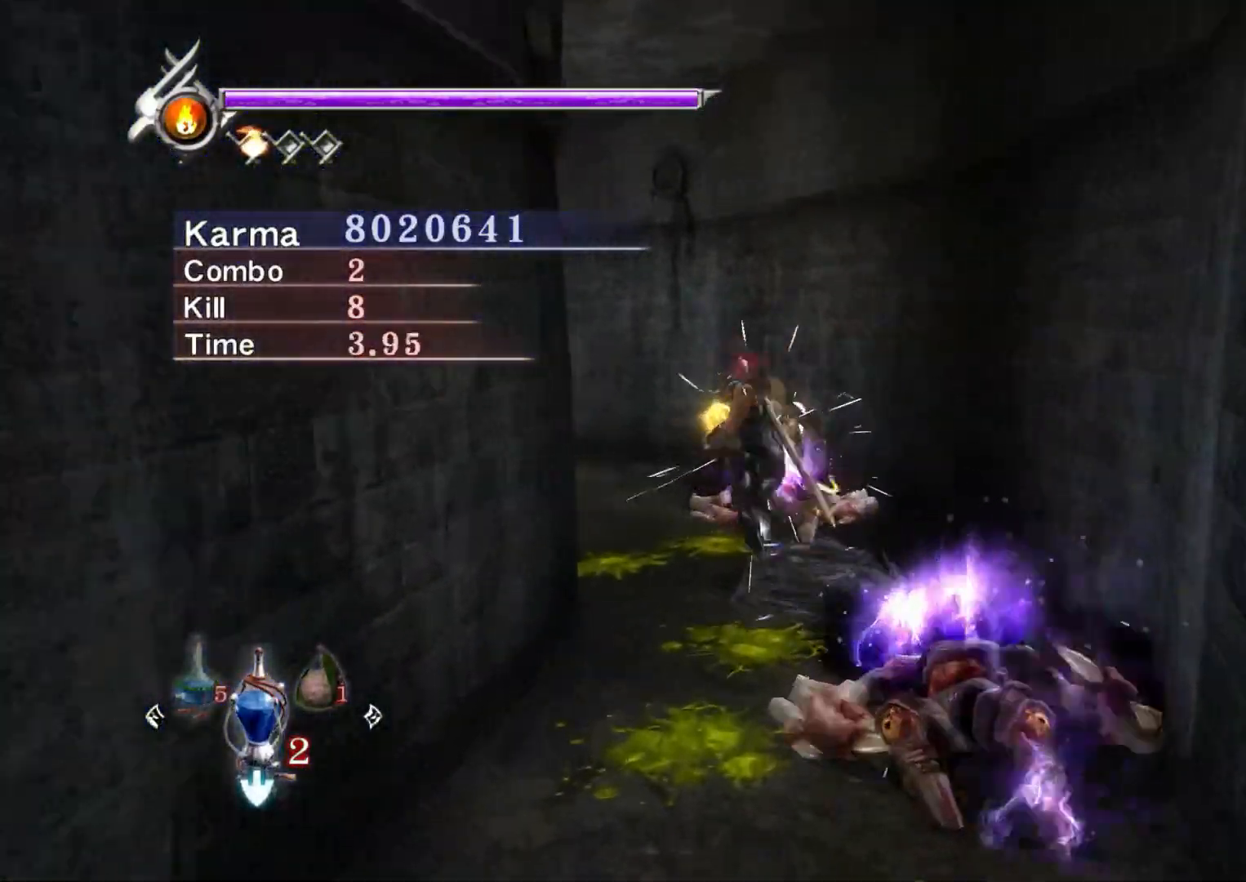
{"buttons": [], "left_stick": "down", "right_stick": "center", "events": []}
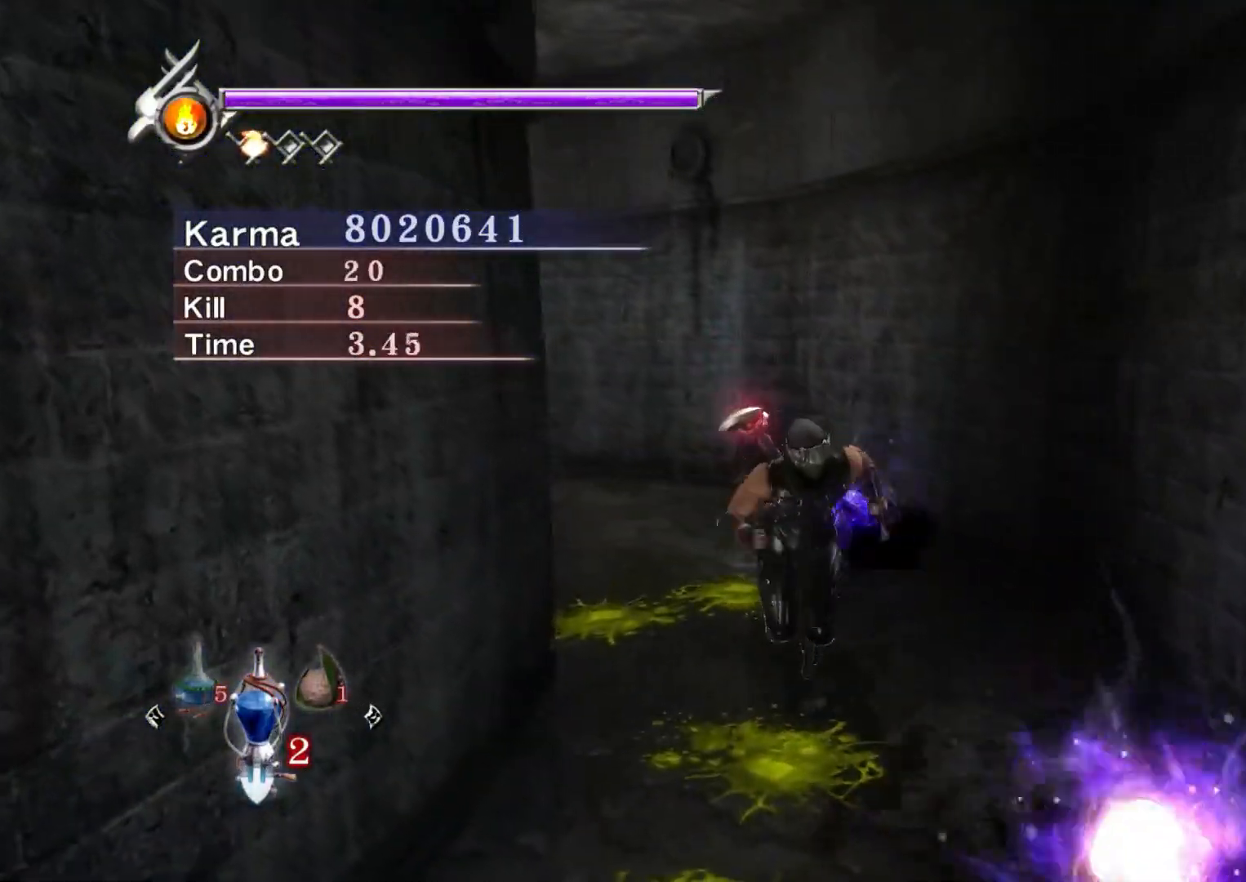
{"buttons": [], "left_stick": "up", "right_stick": "center", "events": [[250, "right_stick", "right"], [300, "left_stick", "center"], [383, "right_stick", "center"], [450, "left_stick", "up"]]}
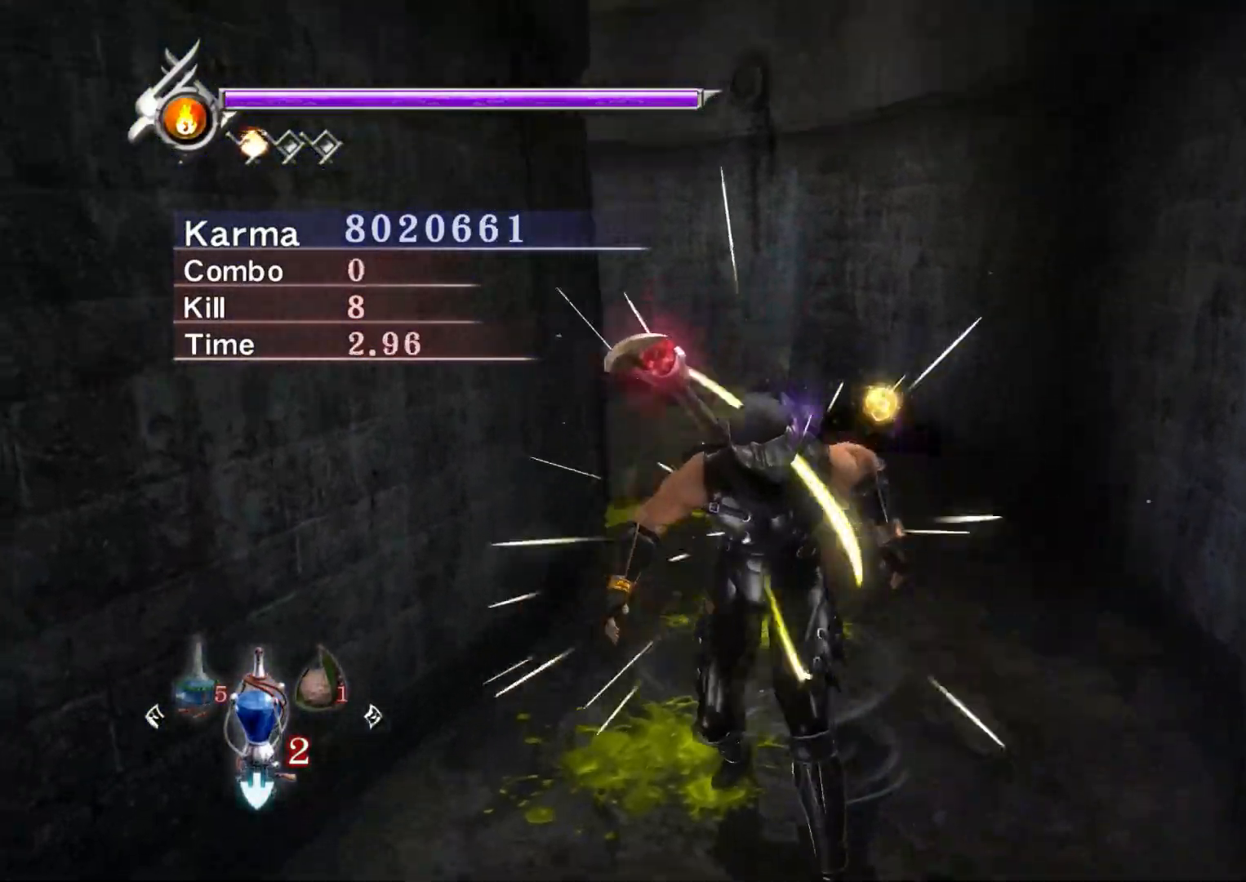
{"buttons": [], "left_stick": "up-left", "right_stick": "center", "events": [[100, "A", "down"], [167, "A", "up"], [250, "A", "down"], [350, "A", "up"], [467, "left_stick", "up-left"]]}
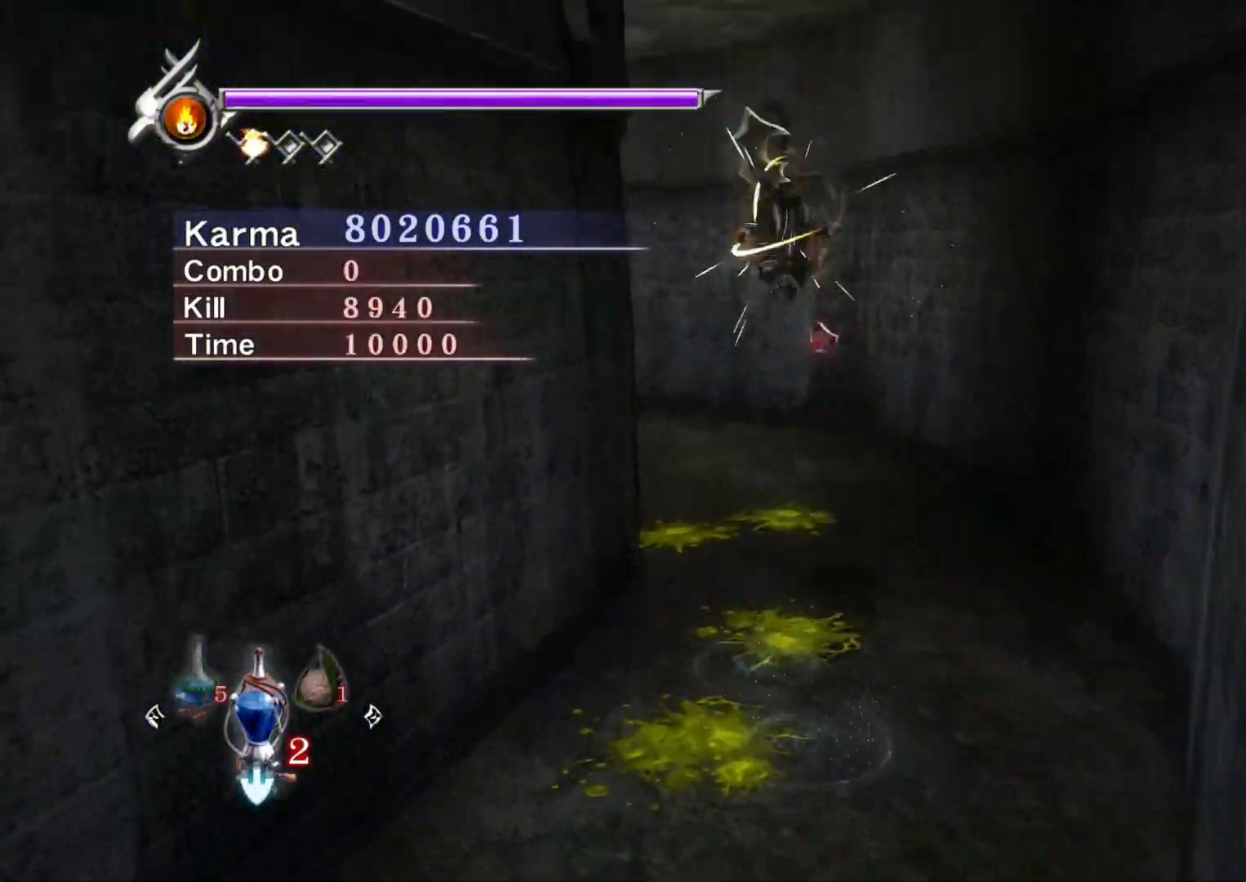
{"buttons": ["A", "R2"], "left_stick": "up-left", "right_stick": "center", "events": [[117, "right_stick", "right"], [217, "L2", "down"], [267, "right_stick", "center"], [383, "R2", "down"], [417, "A", "down"], [450, "L2", "up"]]}
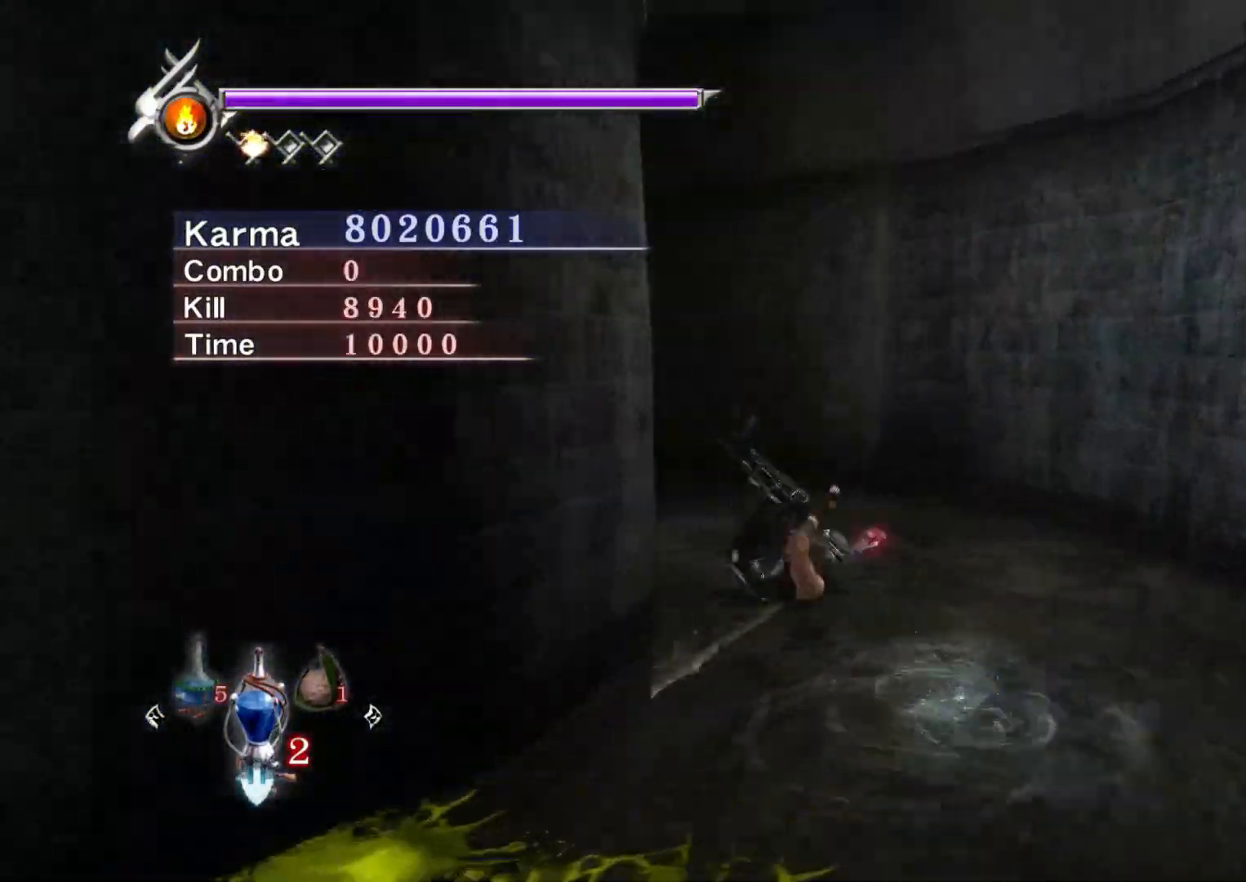
{"buttons": [], "left_stick": "up-left", "right_stick": "center", "events": [[17, "A", "up"], [67, "R2", "up"], [150, "A", "down"], [233, "A", "up"], [317, "A", "down"], [417, "A", "up"]]}
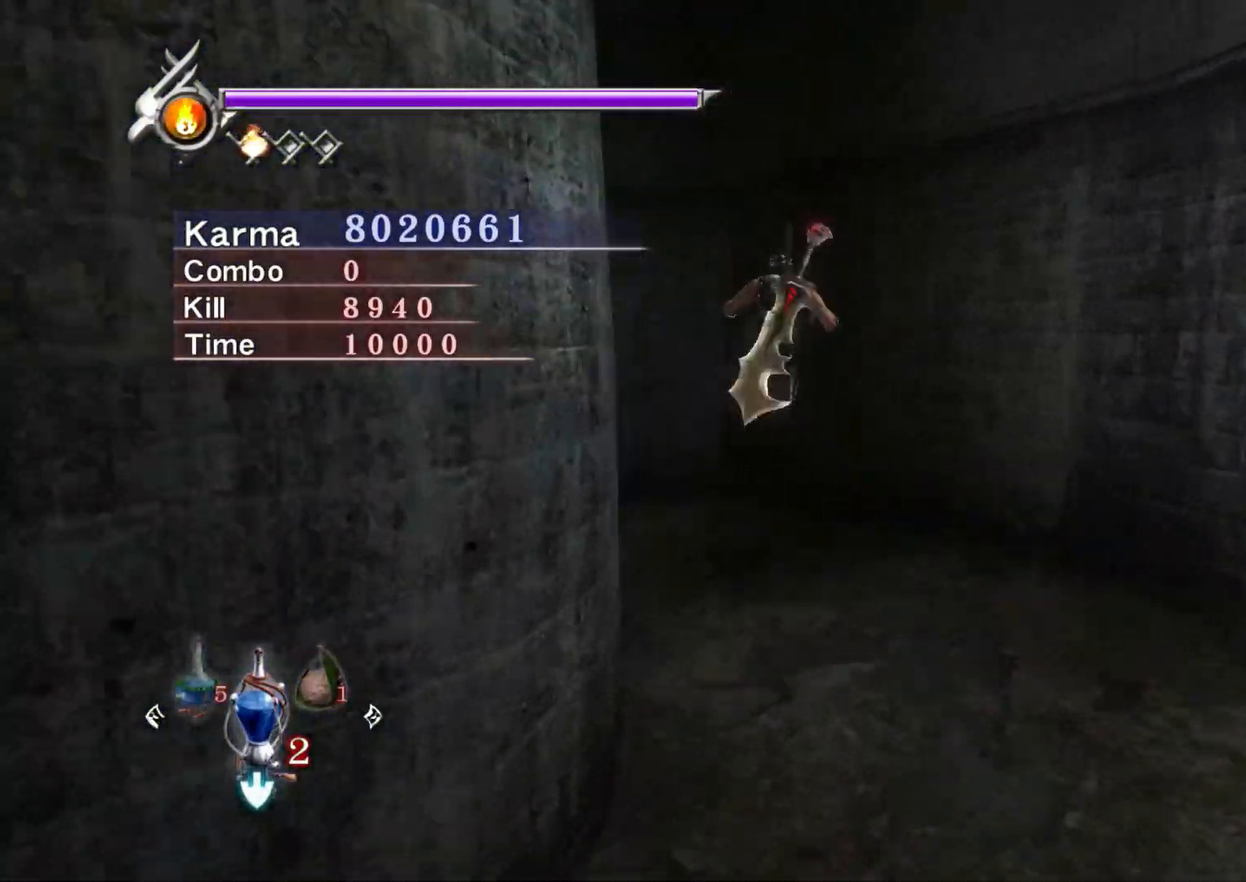
{"buttons": ["R2"], "left_stick": "up-left", "right_stick": "center", "events": [[33, "L2", "down"], [267, "L2", "up"], [333, "A", "down"], [333, "R2", "down"], [433, "A", "up"]]}
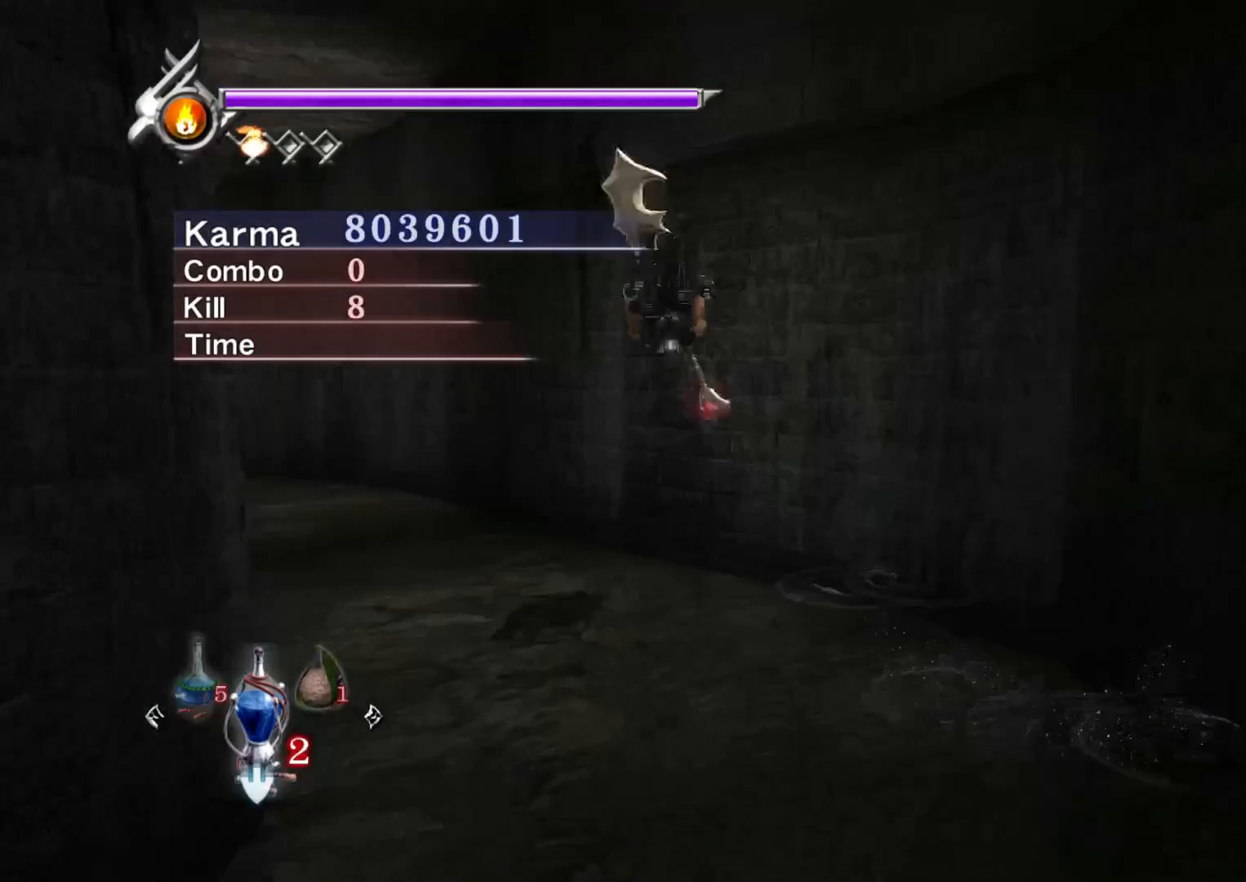
{"buttons": [], "left_stick": "up-left", "right_stick": "center", "events": [[17, "A", "down"], [17, "R2", "up"], [117, "A", "up"], [217, "A", "down"], [317, "A", "up"]]}
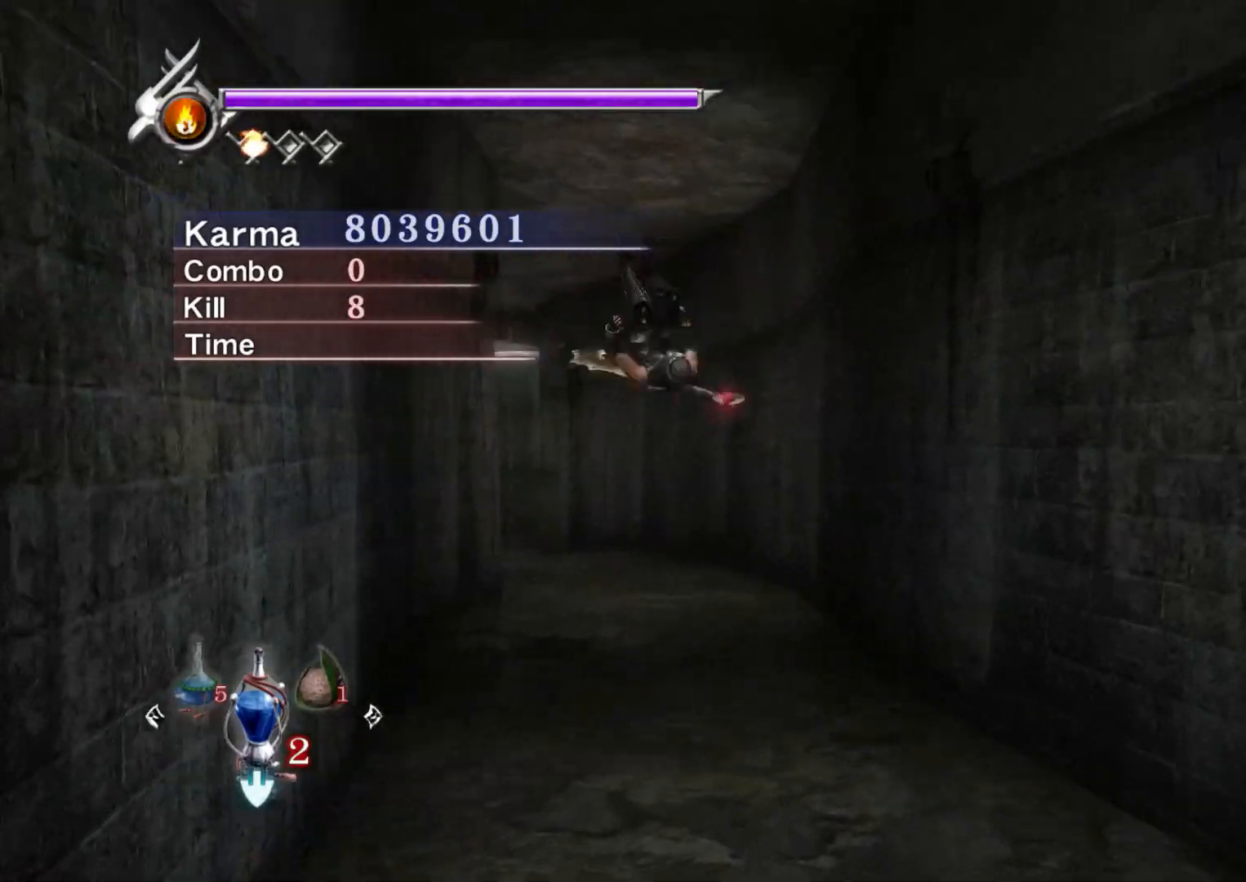
{"buttons": [], "left_stick": "up-left", "right_stick": "center", "events": [[17, "right_stick", "right"], [217, "L2", "down"], [250, "right_stick", "center"], [350, "L2", "up"], [400, "A", "down"], [467, "A", "up"]]}
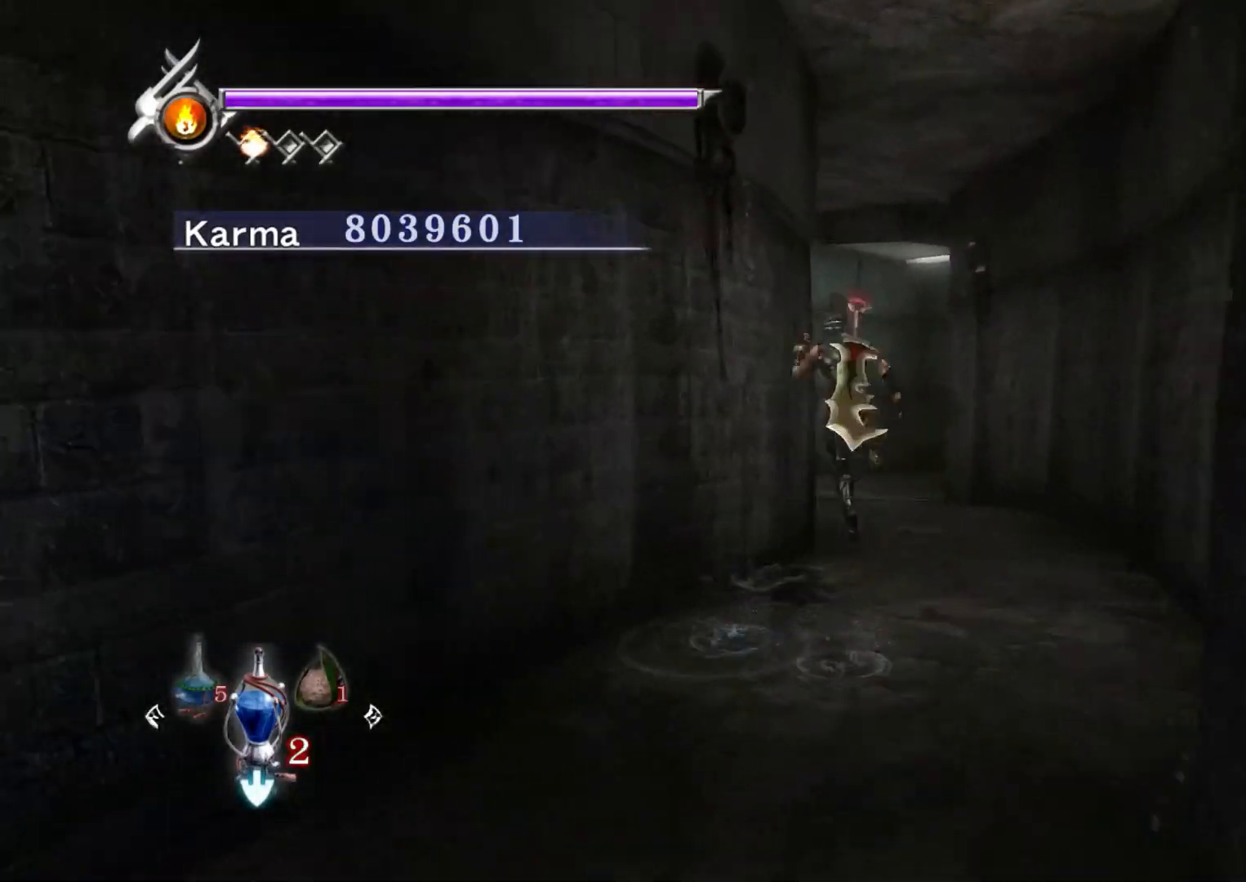
{"buttons": [], "left_stick": "up-left", "right_stick": "up-right", "events": [[133, "right_stick", "up-right"]]}
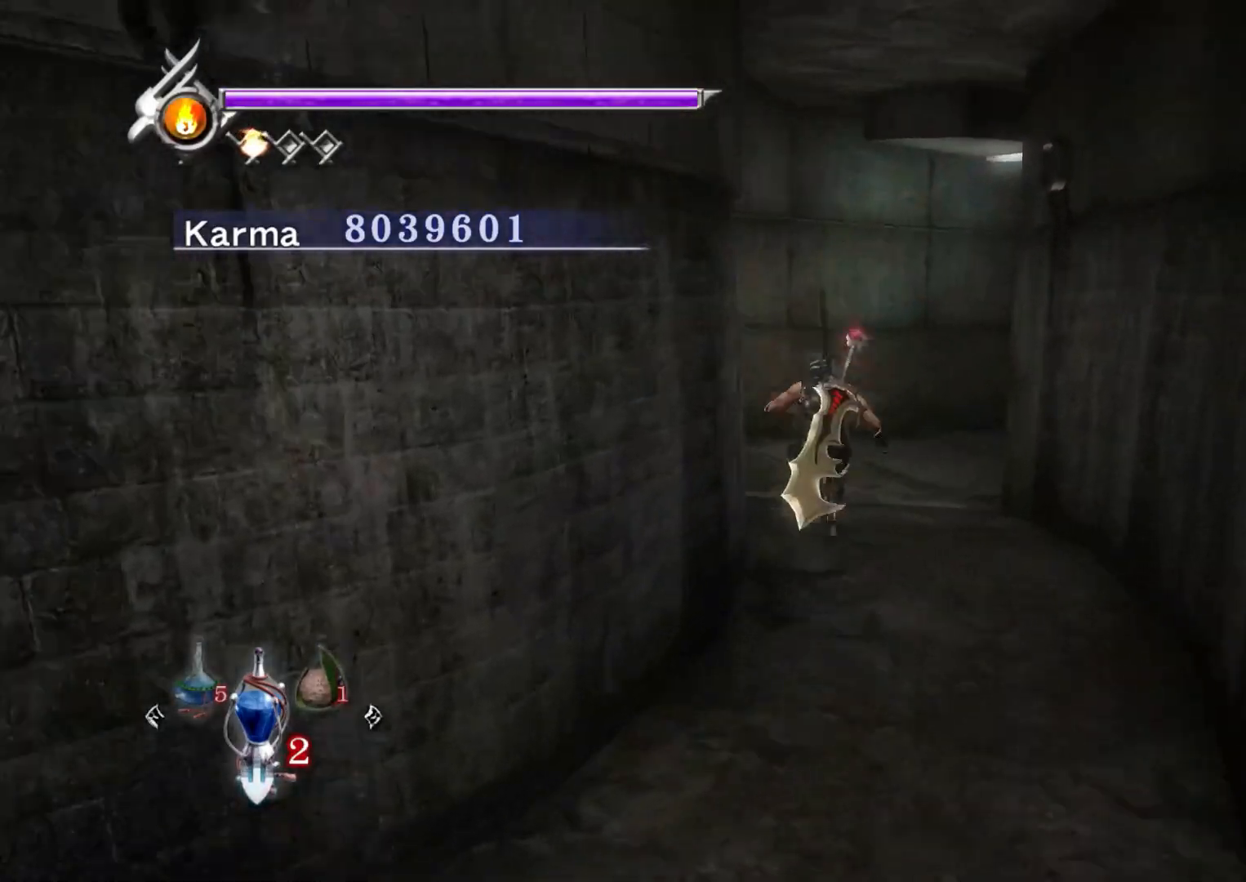
{"buttons": [], "left_stick": "up", "right_stick": "up-right", "events": [[450, "left_stick", "up"]]}
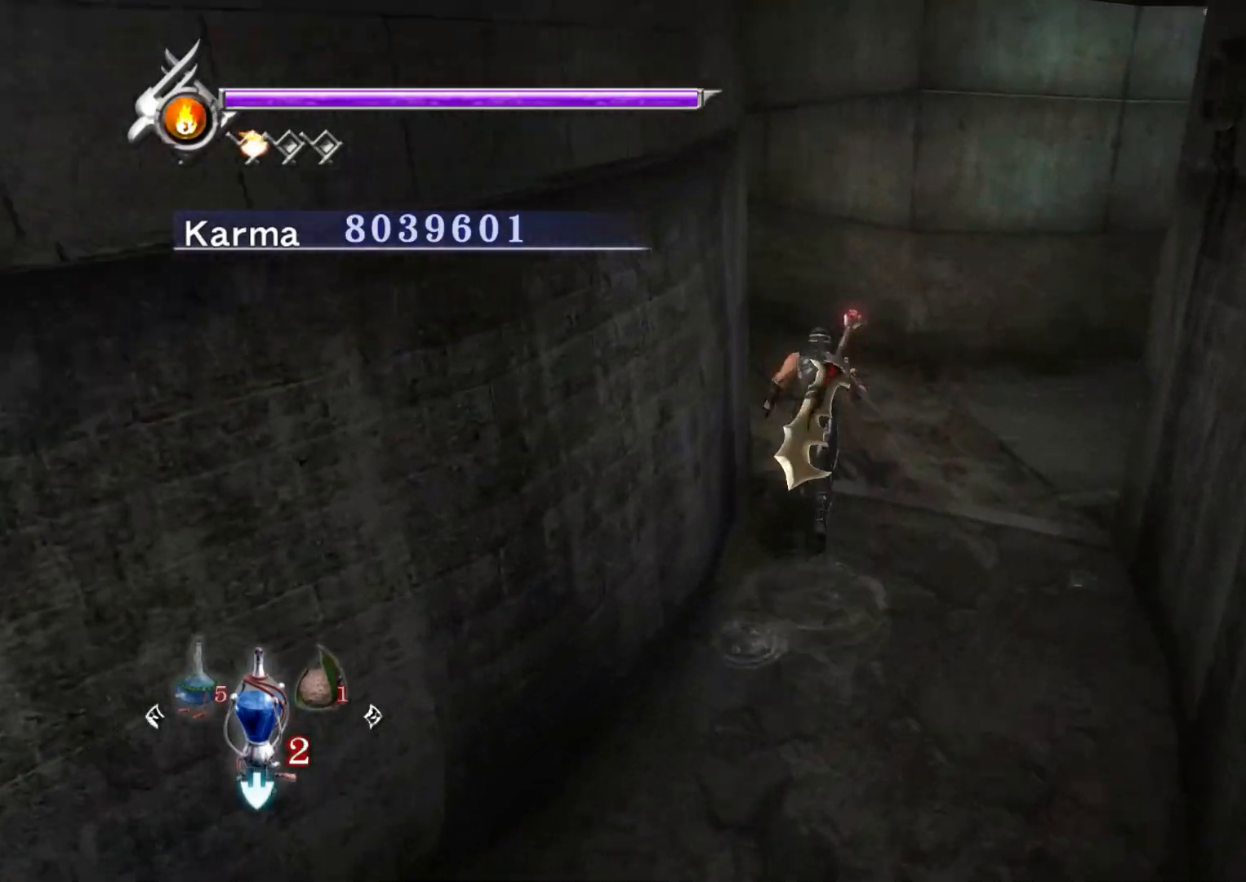
{"buttons": [], "left_stick": "up-right", "right_stick": "up-right", "events": [[133, "left_stick", "up-right"]]}
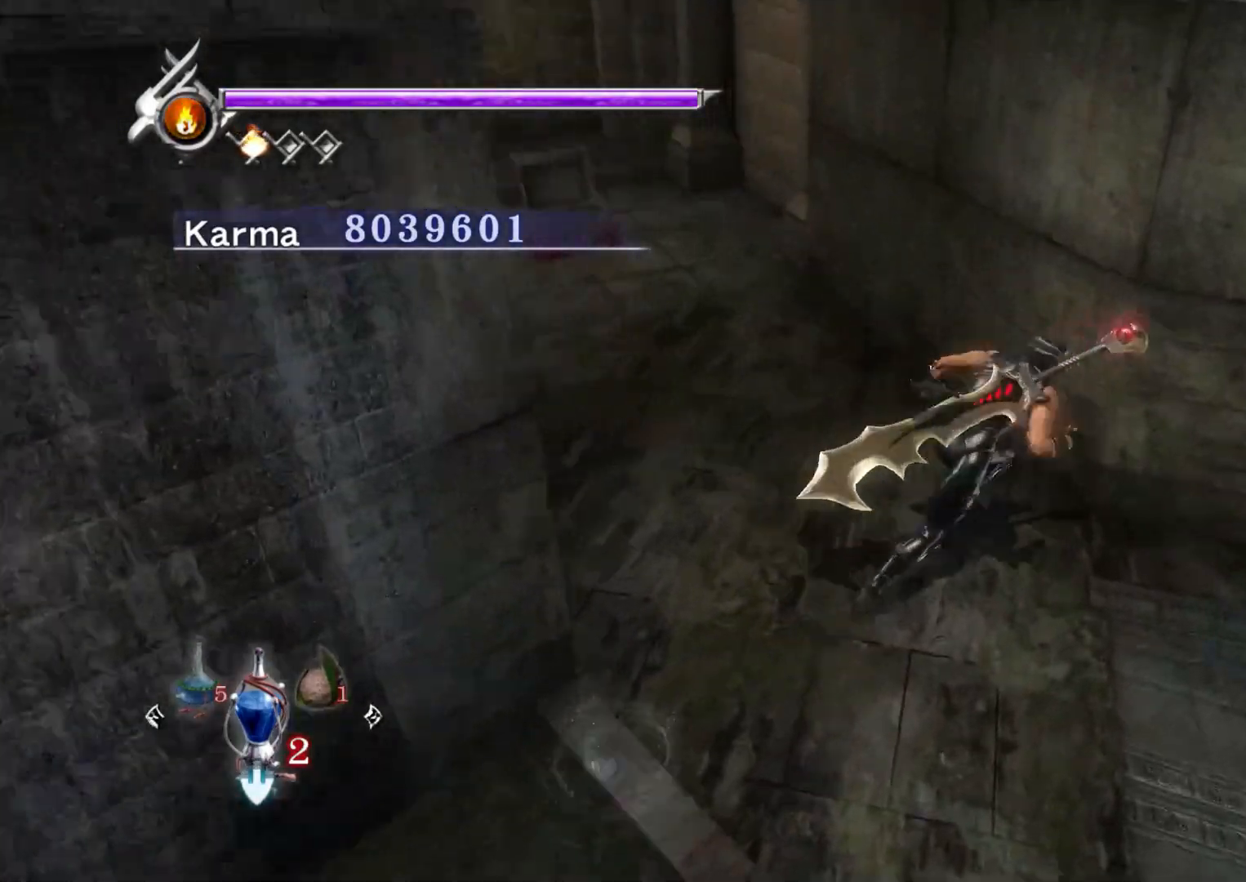
{"buttons": ["R2"], "left_stick": "up-right", "right_stick": "center", "events": [[33, "left_stick", "right"], [200, "L2", "down"], [233, "right_stick", "center"], [300, "R2", "down"], [350, "A", "down"], [433, "A", "up"], [433, "L2", "up"], [450, "left_stick", "up-right"]]}
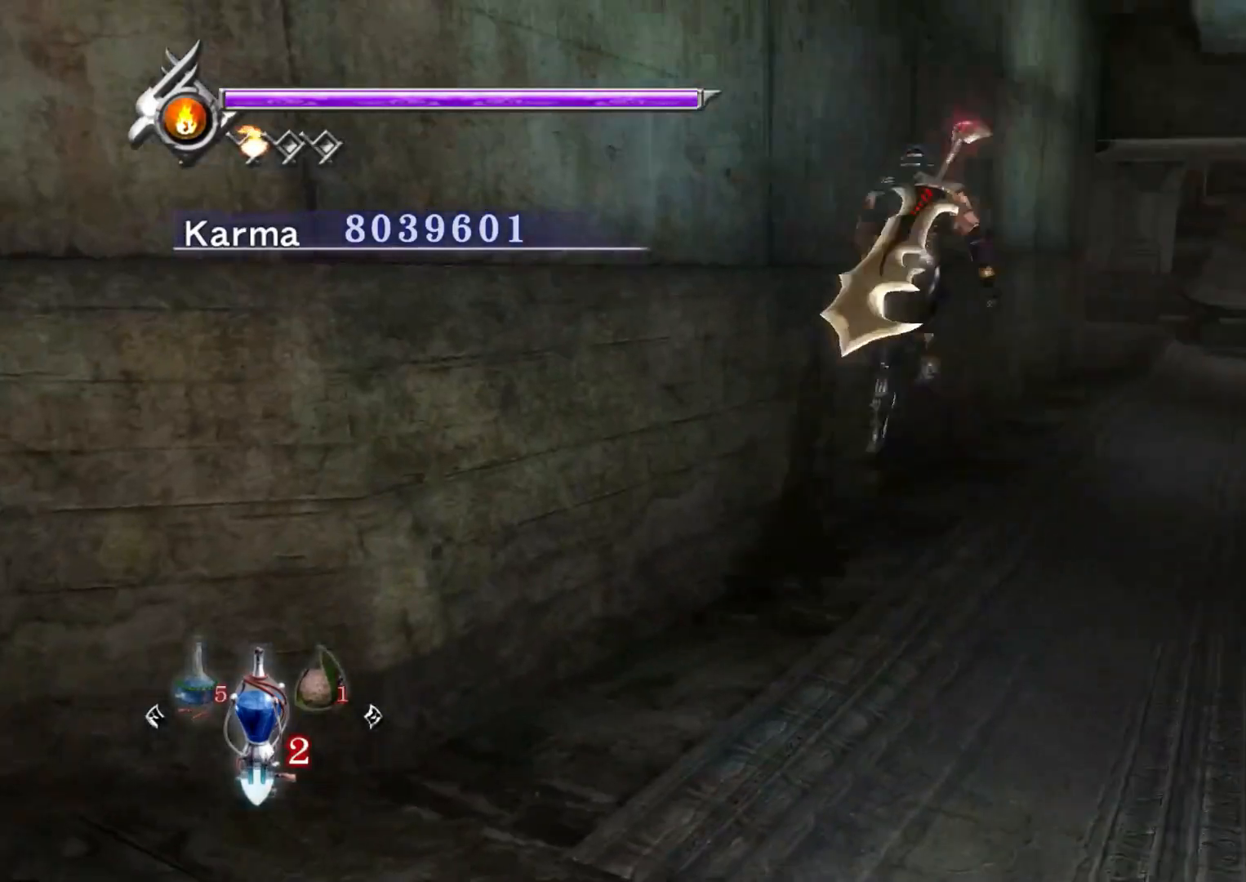
{"buttons": [], "left_stick": "up-right", "right_stick": "center", "events": [[17, "A", "down"], [50, "R2", "up"], [133, "A", "up"], [217, "A", "down"], [333, "A", "up"]]}
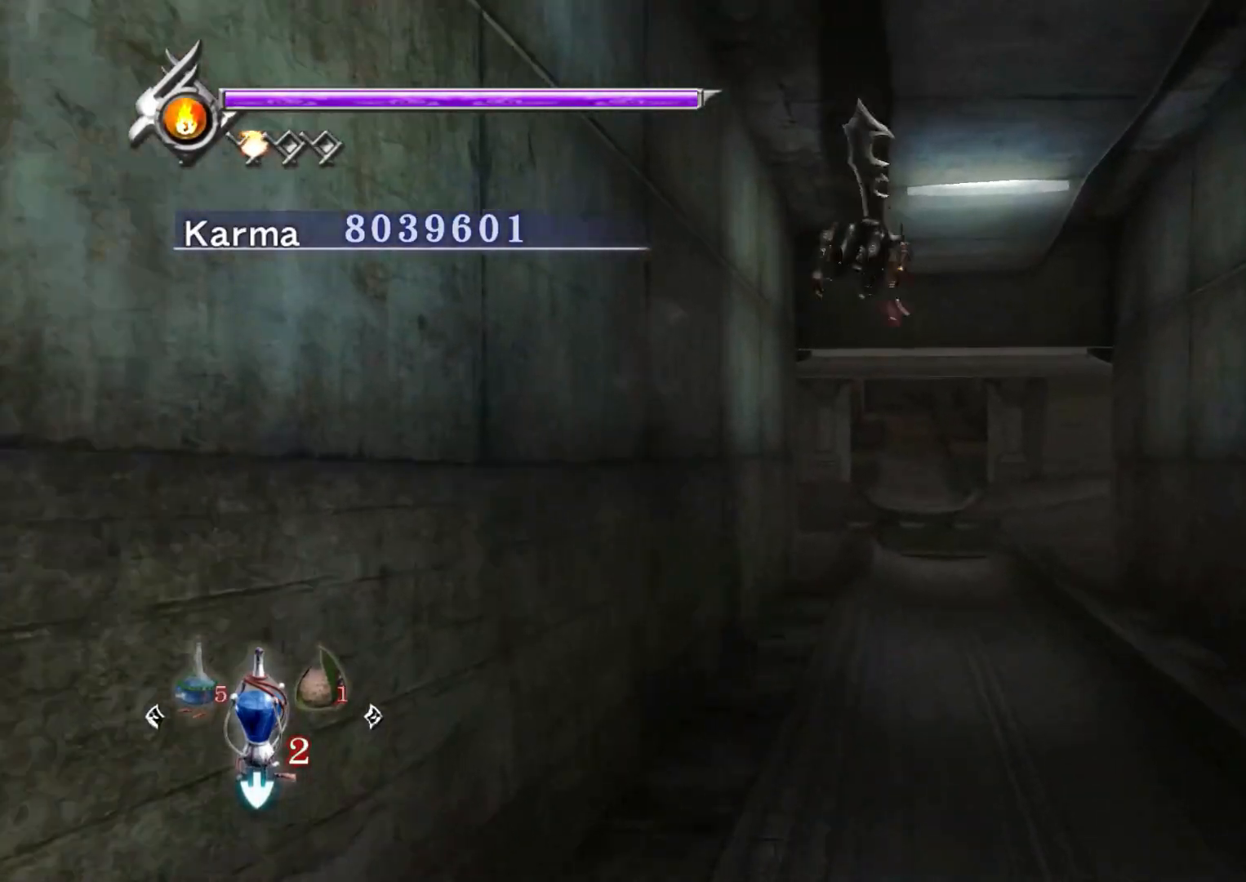
{"buttons": [], "left_stick": "up-right", "right_stick": "up", "events": [[267, "right_stick", "up"]]}
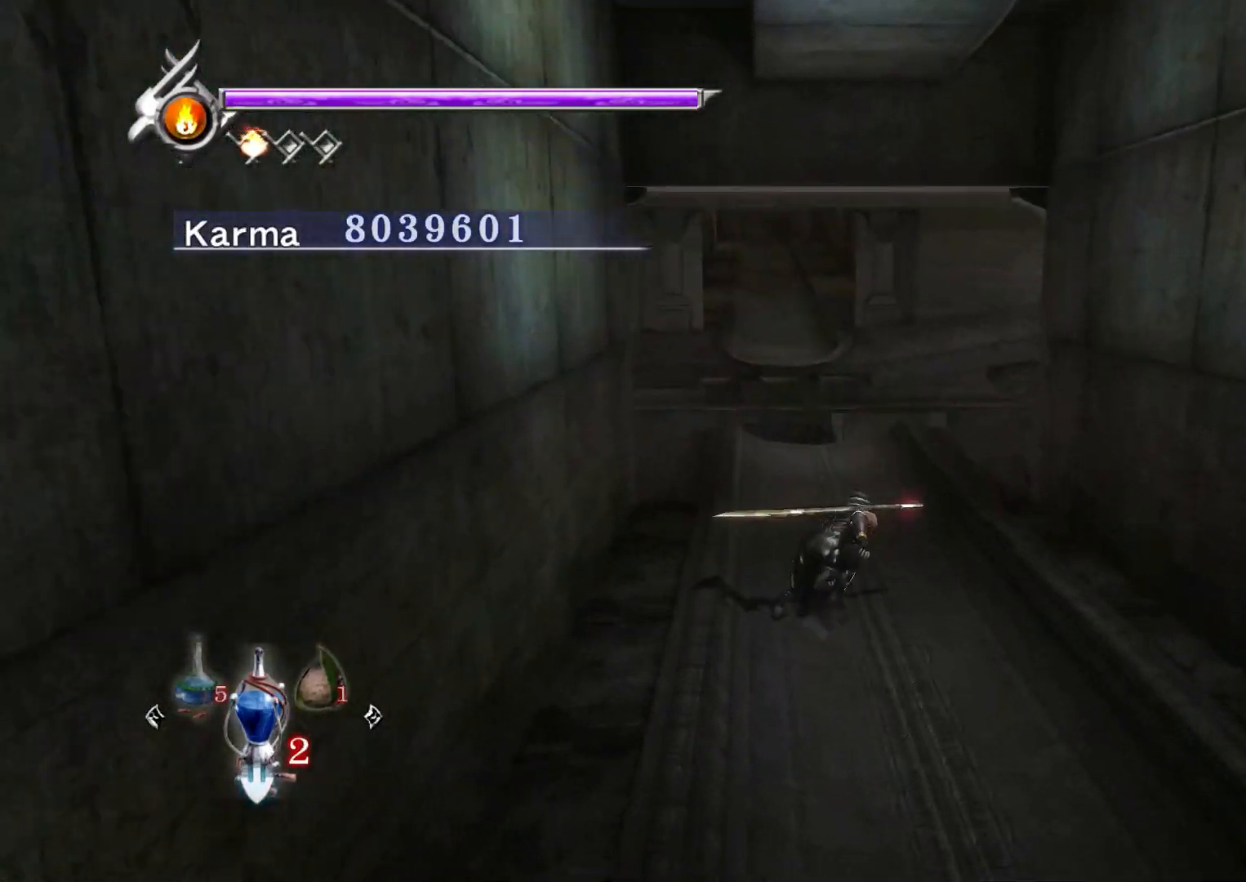
{"buttons": [], "left_stick": "up-right", "right_stick": "up", "events": [[167, "left_stick", "up"], [417, "left_stick", "up-right"]]}
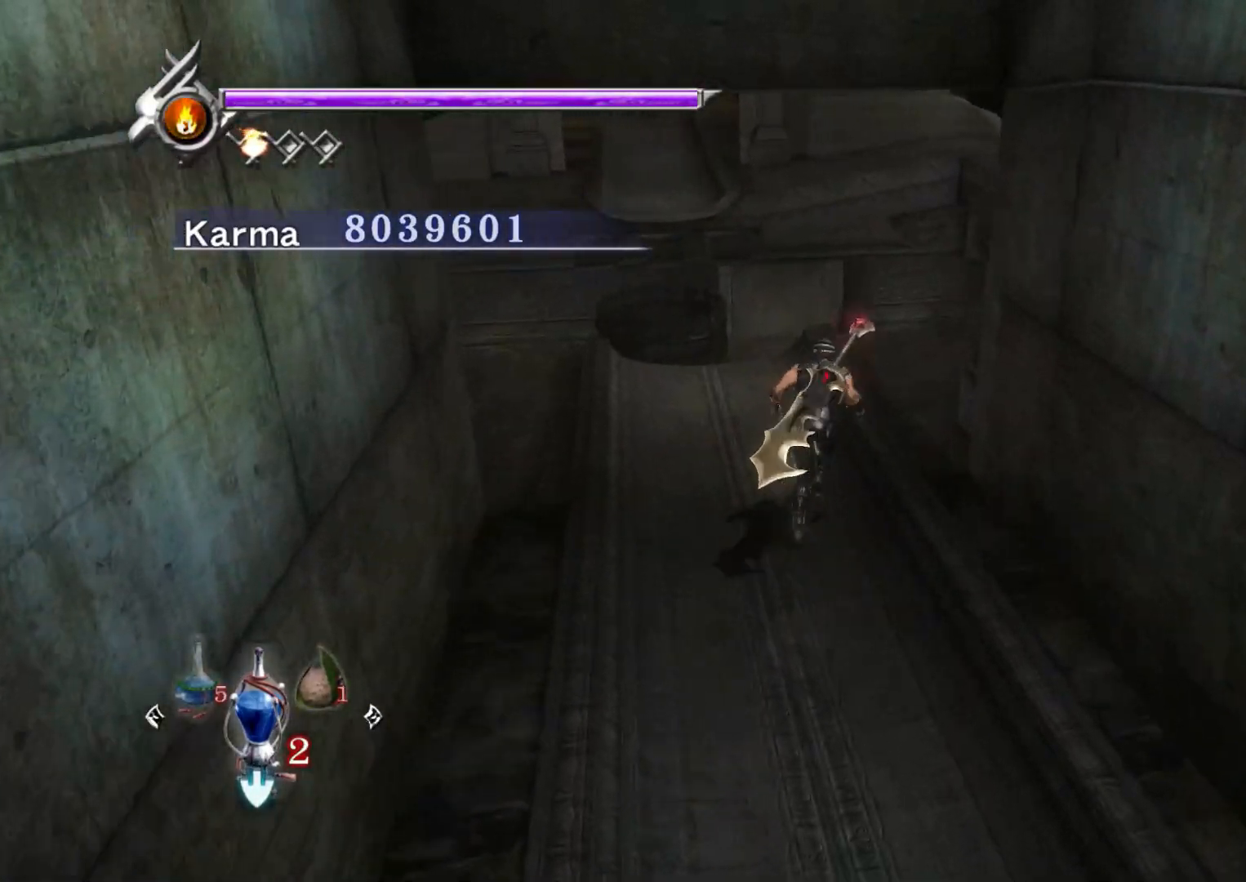
{"buttons": [], "left_stick": "up-right", "right_stick": "center", "events": [[183, "left_stick", "up"], [367, "left_stick", "up-right"], [417, "right_stick", "center"]]}